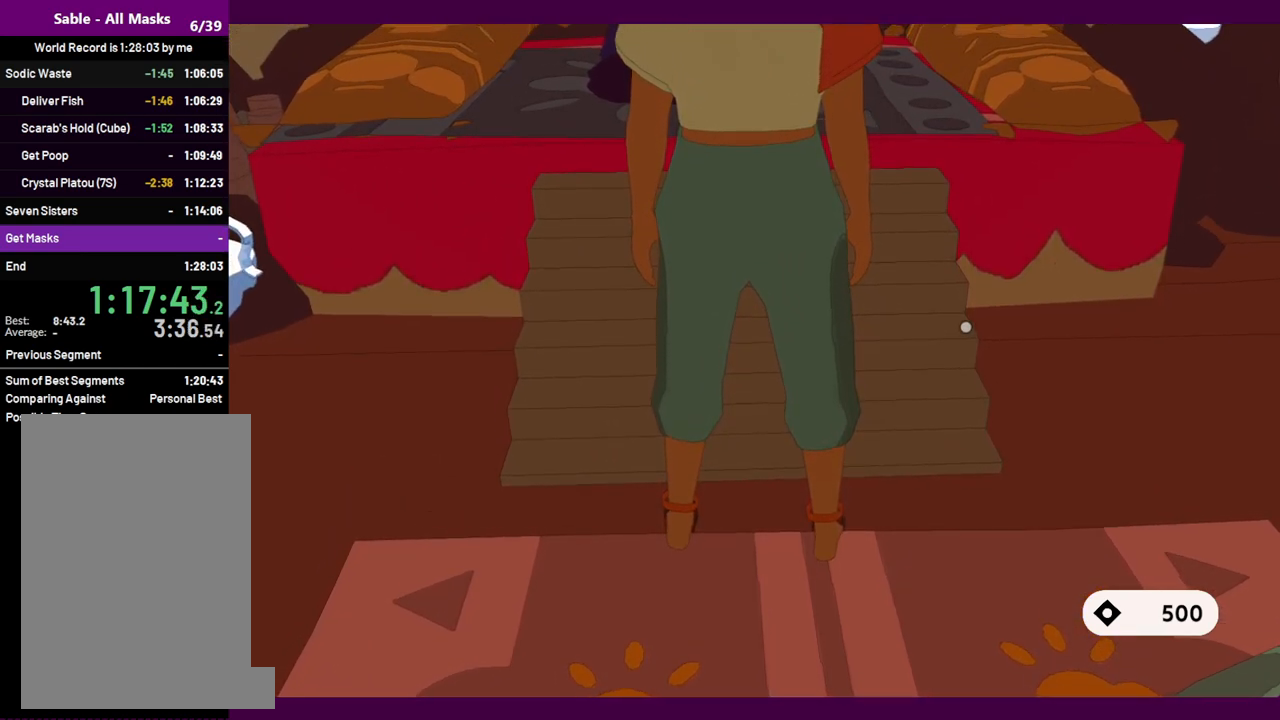
Gameplay with keyboard and mouse; each line is a JSON object with the keys and mouse buttons held at the frame after it. "events" lists presses ("down") and releases ("up") of "1", "2", "3", "4", "5", "a", "alt", "c", "ctrl", "d", "e", "f", "q", "r", "s", "shift", "space", "v", "w", "x", "z", "mouse_left", "mouse_middle", "mouse_right", "mouse_wheel_up" and "mouse_wheel_down" between this image and that frame as [ms after this image, input, new state], when the widget could be followed in between. "mouse_left", "mouse_middle", "mouse_right", "mouse_wheel_up", "mouse_wheel_down" = the "left", "middle", "right", "wheel_up", "wheel_down" buttons of the "mouse" list. No other keys are recorded. Mouse movement is not recorded.
{"keys": ["s"], "mouse": [], "events": []}
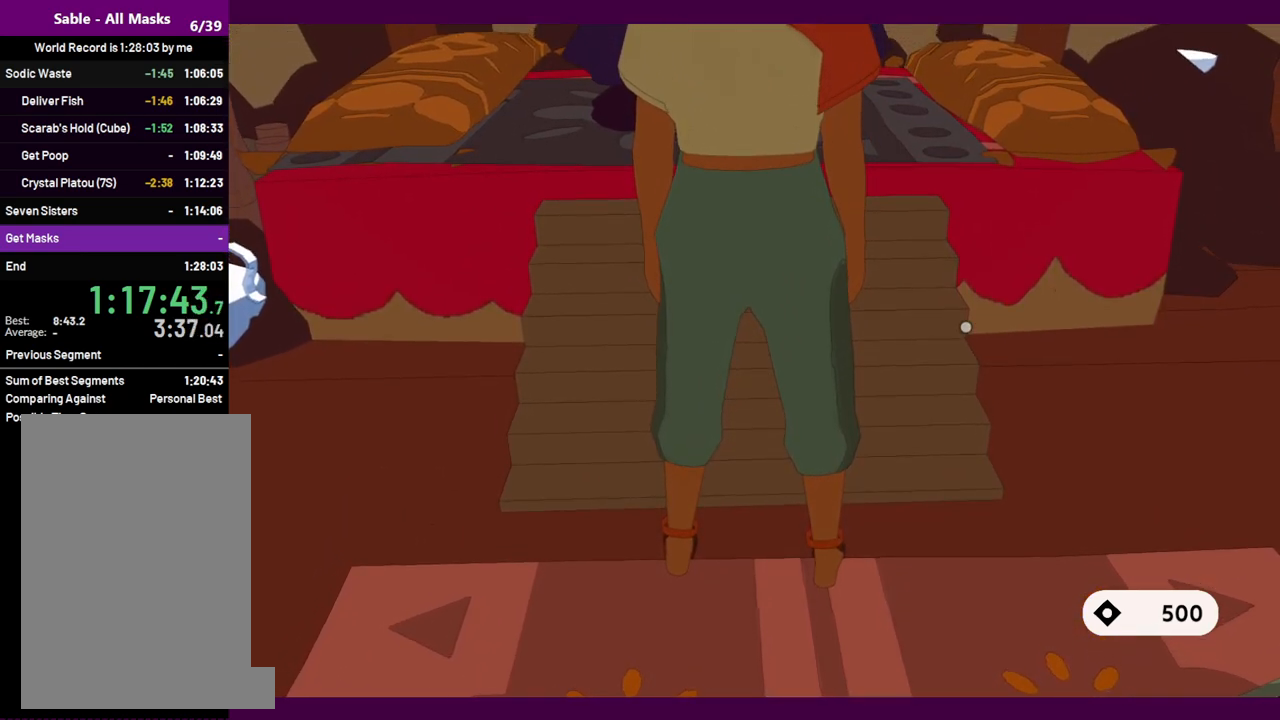
{"keys": ["s"], "mouse": [], "events": [[250, "e", "down"], [350, "e", "up"]]}
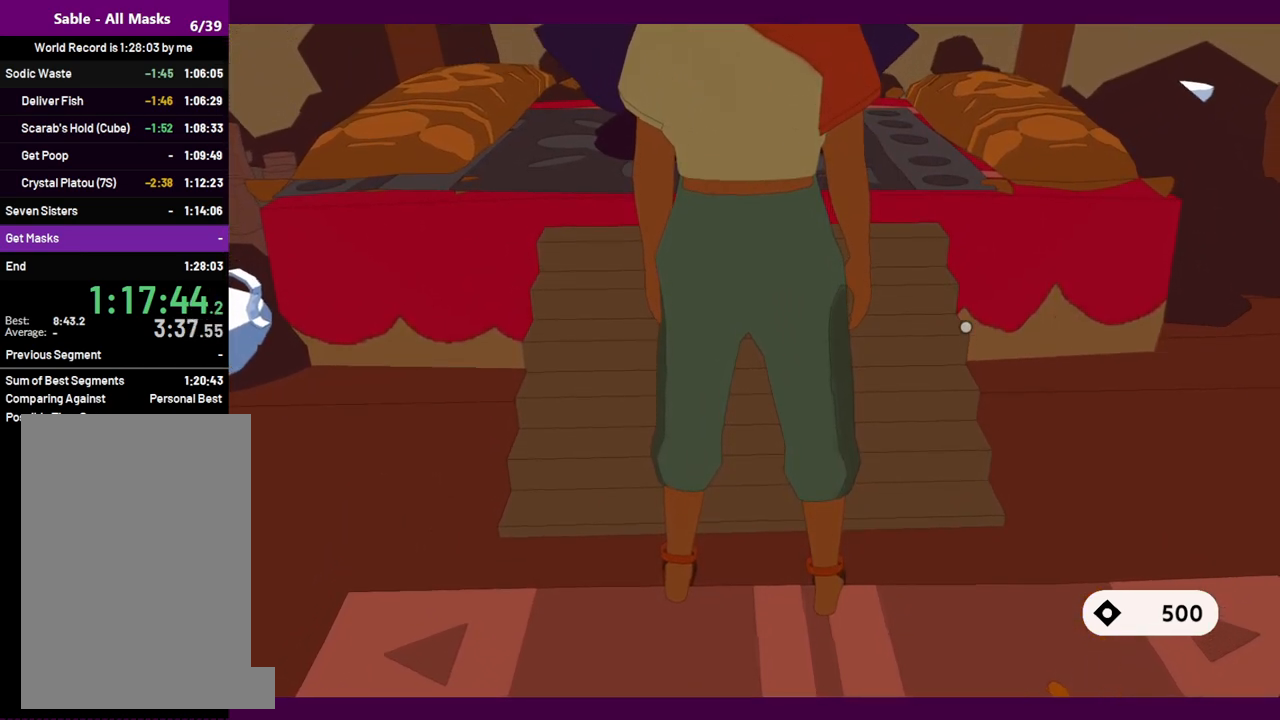
{"keys": ["s"], "mouse": [], "events": []}
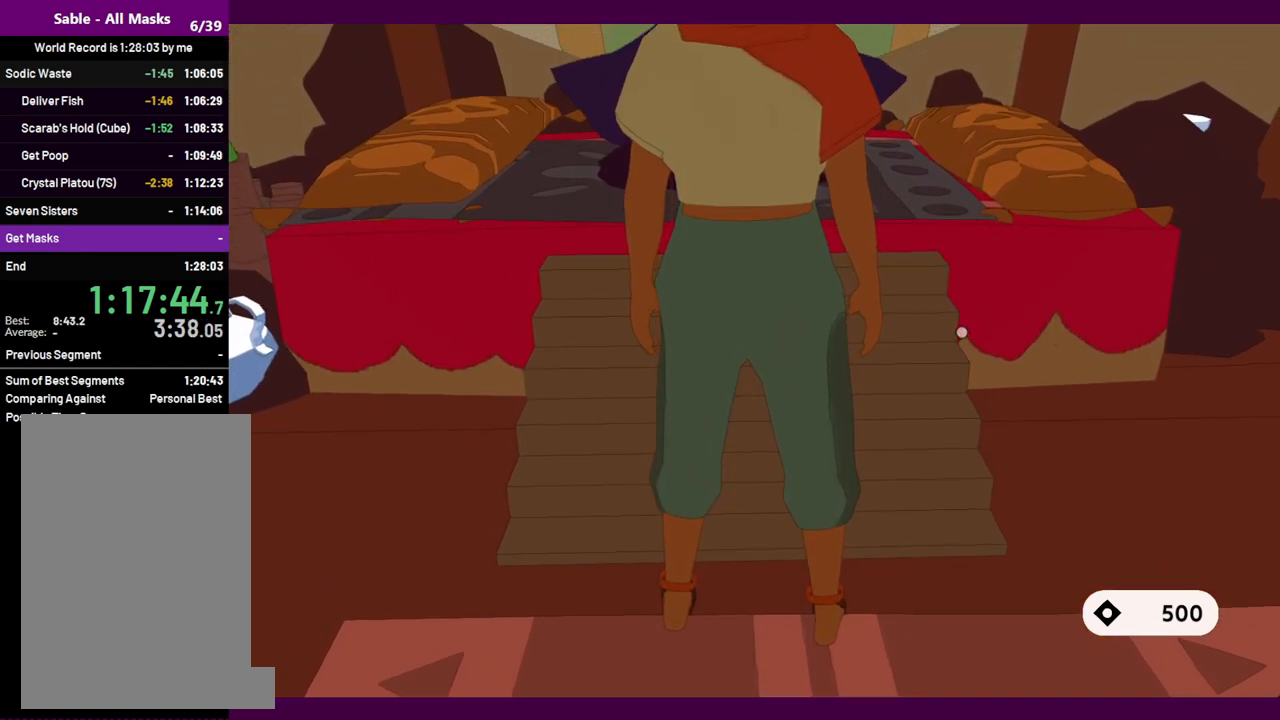
{"keys": ["s"], "mouse": [], "events": []}
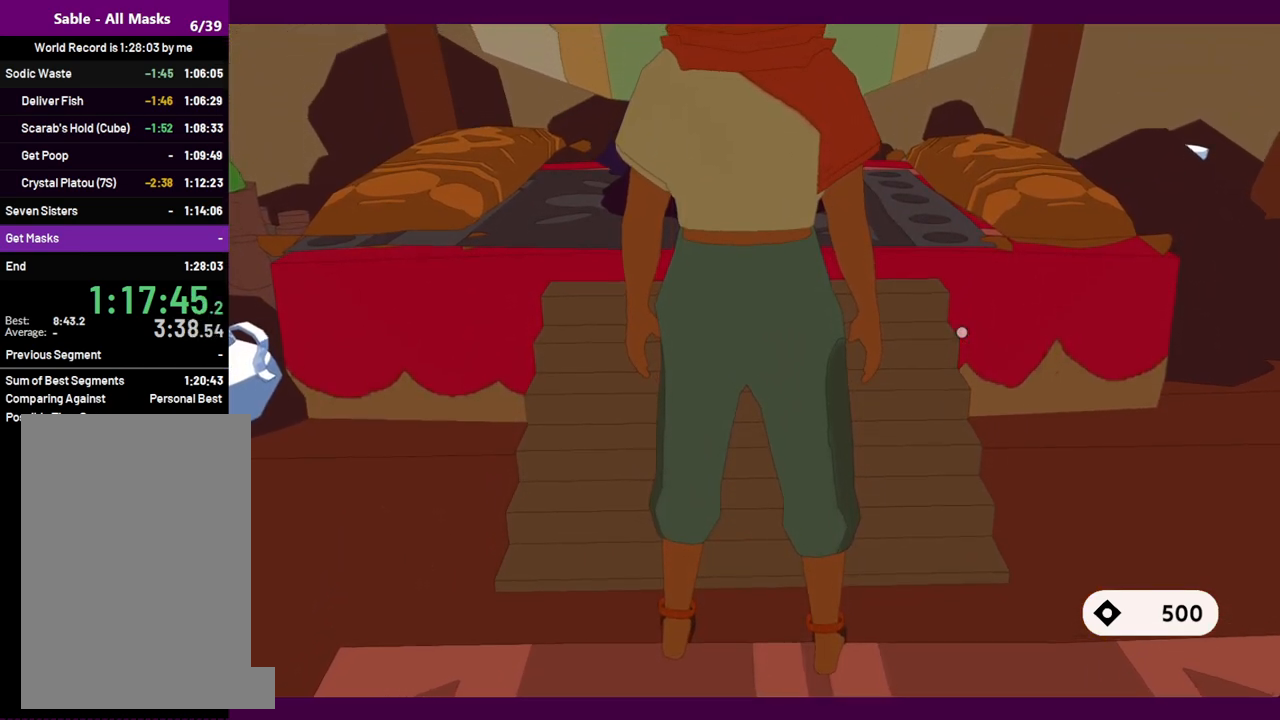
{"keys": ["e", "s"], "mouse": [], "events": [[17, "e", "down"], [17, "mouse_left", "down"], [100, "e", "up"], [100, "mouse_left", "up"], [200, "mouse_left", "down"], [250, "e", "down"], [250, "mouse_left", "up"], [384, "e", "up"], [484, "e", "down"]]}
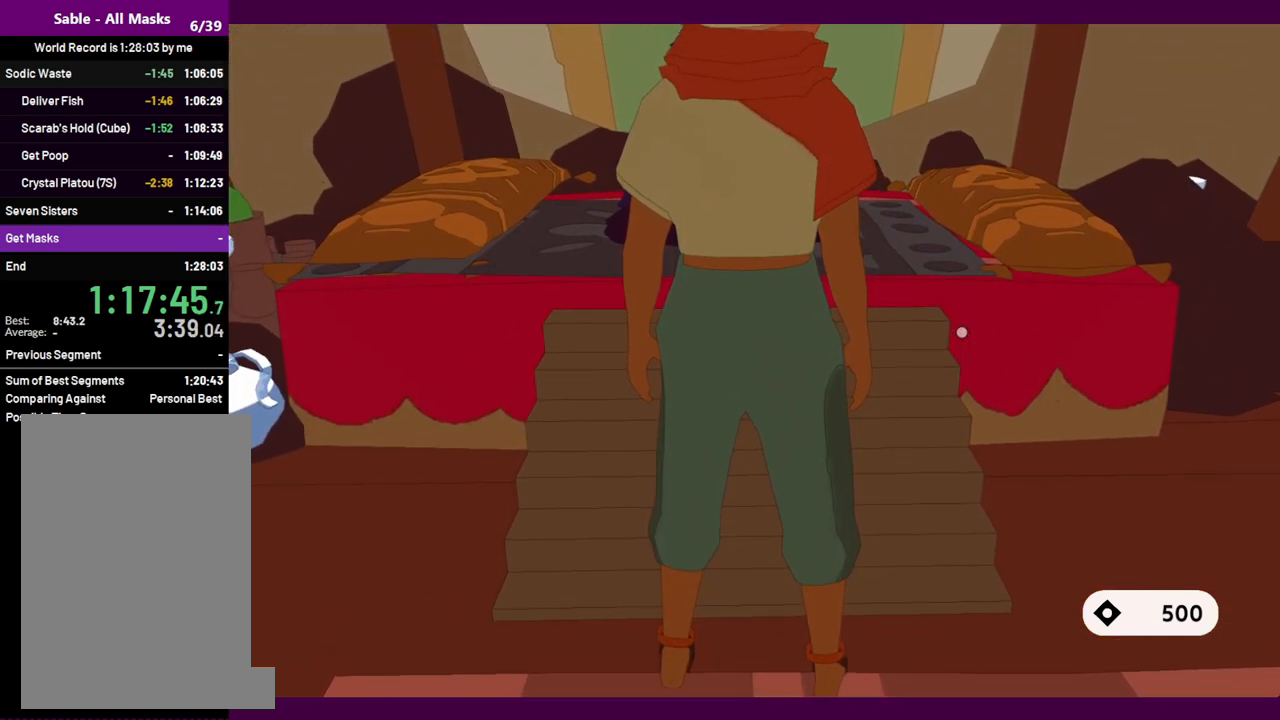
{"keys": ["s"], "mouse": [], "events": [[34, "e", "up"]]}
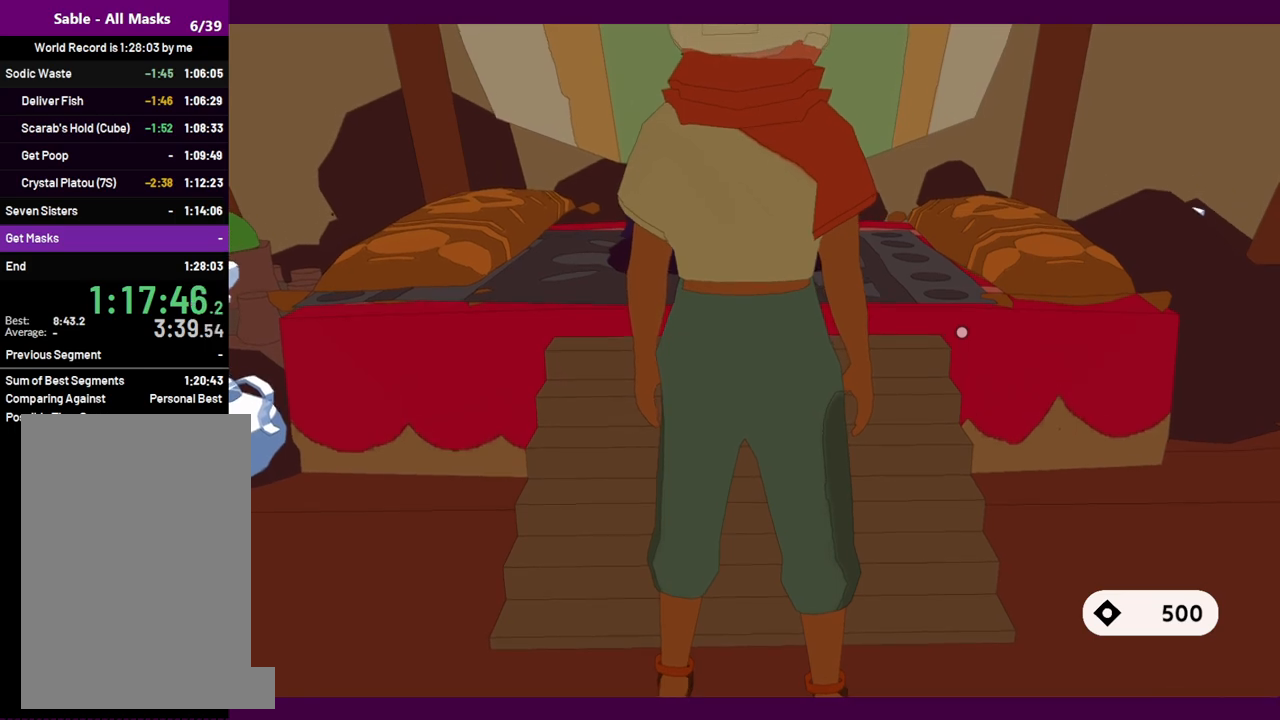
{"keys": ["s"], "mouse": [], "events": []}
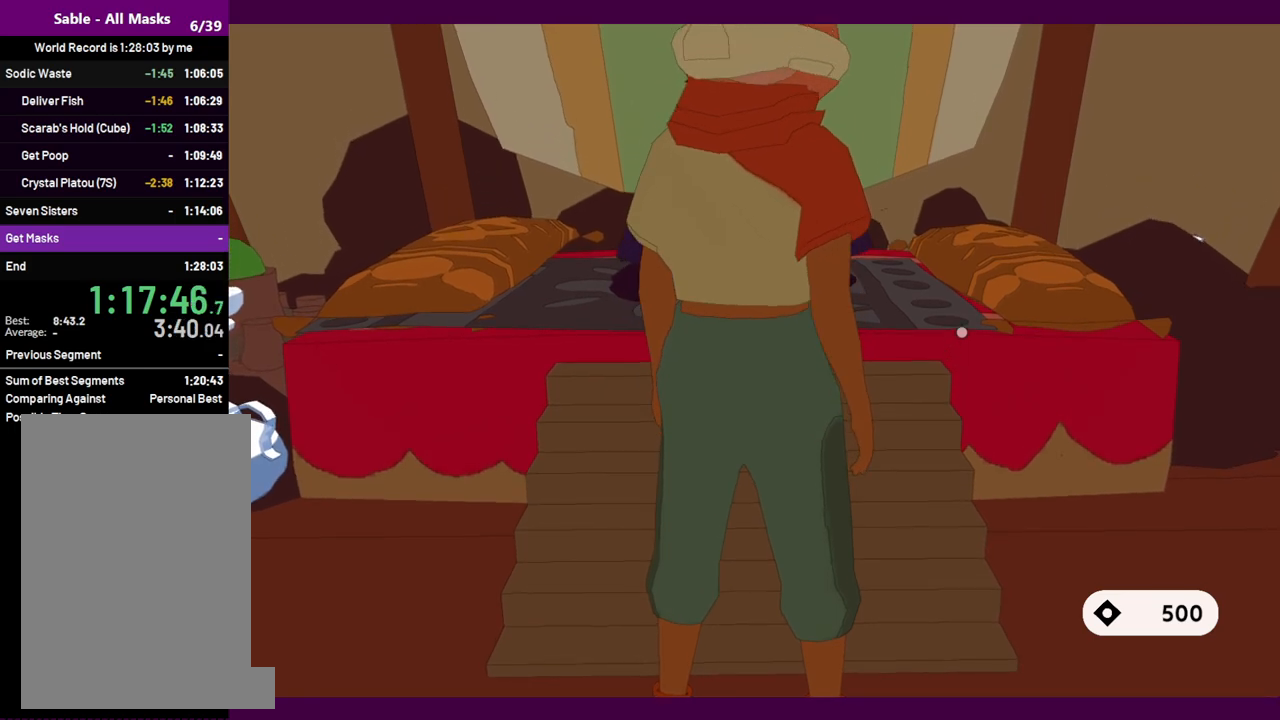
{"keys": ["e", "s"], "mouse": [], "events": [[200, "e", "down"], [250, "e", "up"], [484, "e", "down"]]}
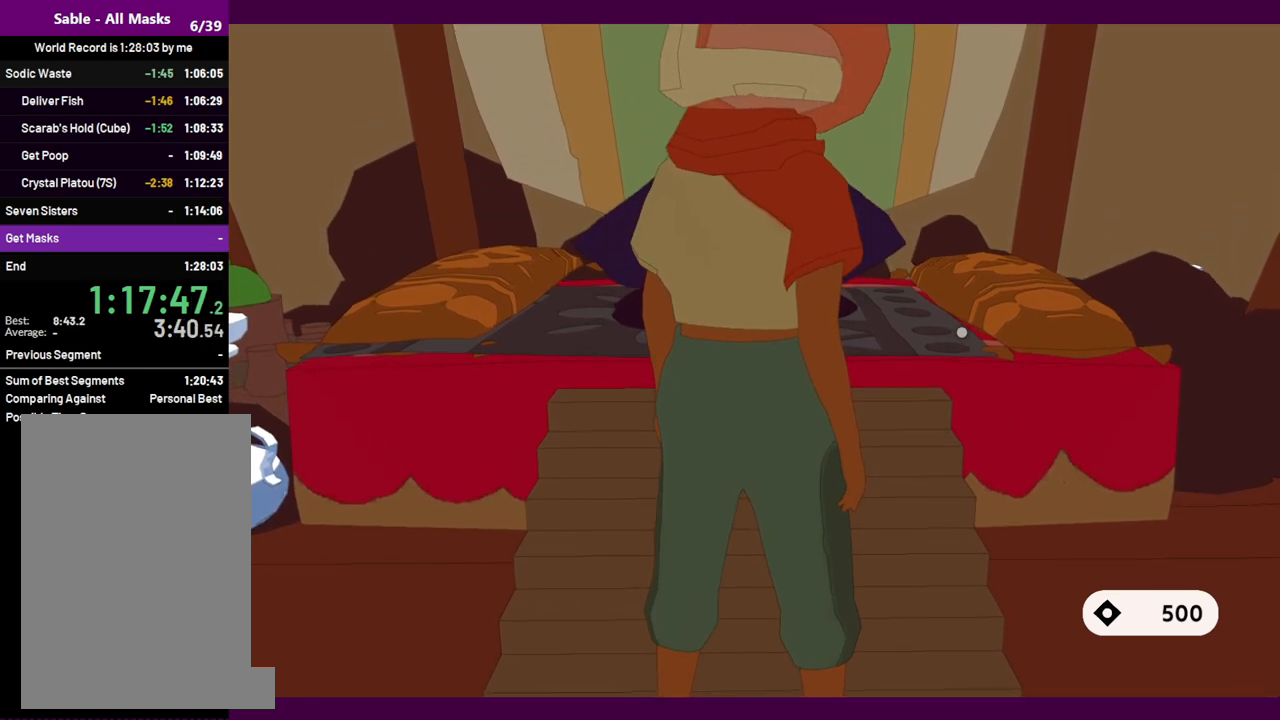
{"keys": ["s"], "mouse": [], "events": [[34, "e", "up"], [217, "e", "down"], [267, "e", "up"]]}
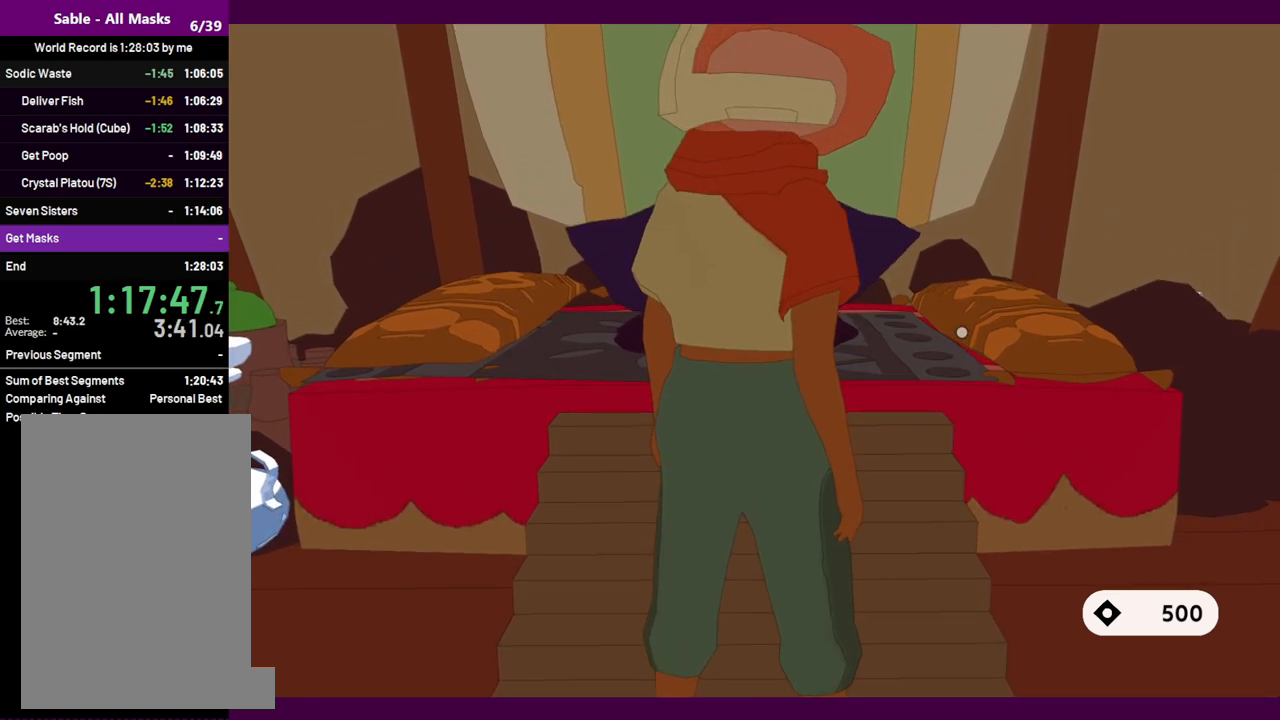
{"keys": ["s"], "mouse": [], "events": [[84, "e", "down"], [184, "e", "up"], [317, "e", "down"], [317, "mouse_left", "down"], [417, "mouse_left", "up"], [467, "e", "up"]]}
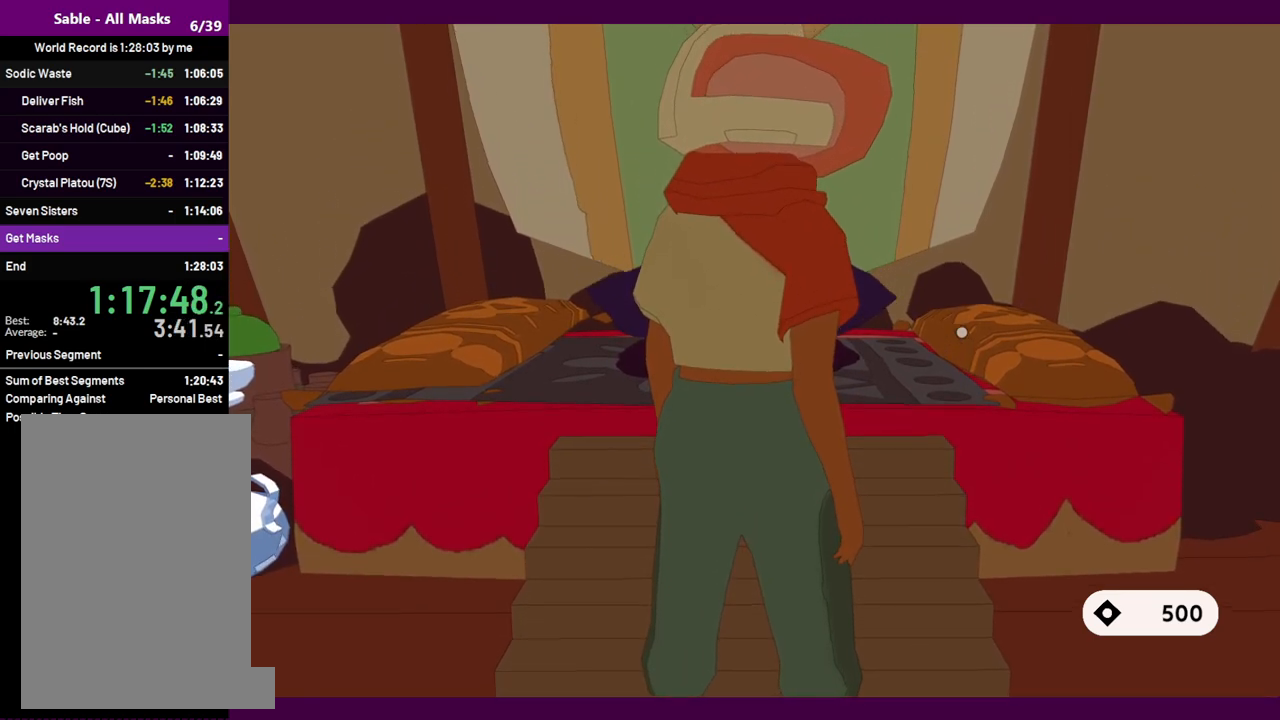
{"keys": ["s"], "mouse": [], "events": [[17, "mouse_left", "down"], [67, "e", "down"], [100, "mouse_left", "up"], [200, "e", "up"], [300, "e", "down"], [384, "e", "up"]]}
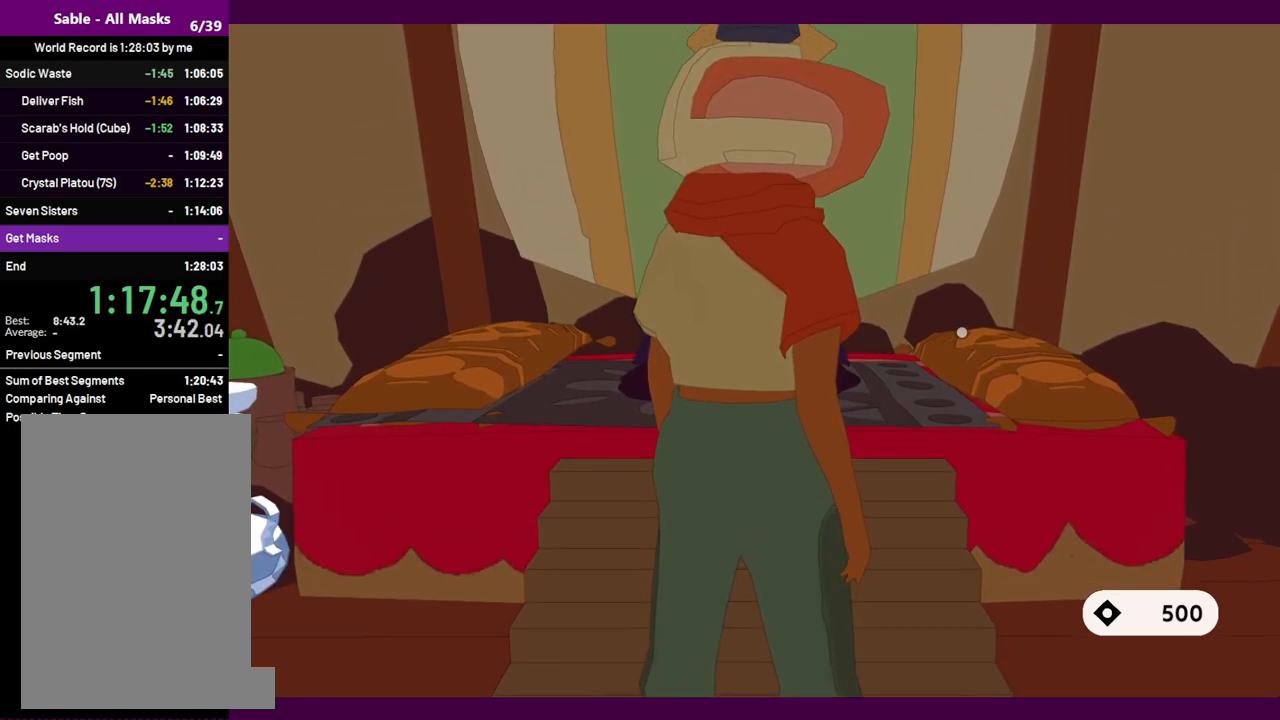
{"keys": ["e", "s"], "mouse": [], "events": [[67, "e", "down"], [117, "e", "up"], [267, "e", "down"], [300, "mouse_left", "down"], [400, "e", "up"], [400, "mouse_left", "up"], [500, "e", "down"]]}
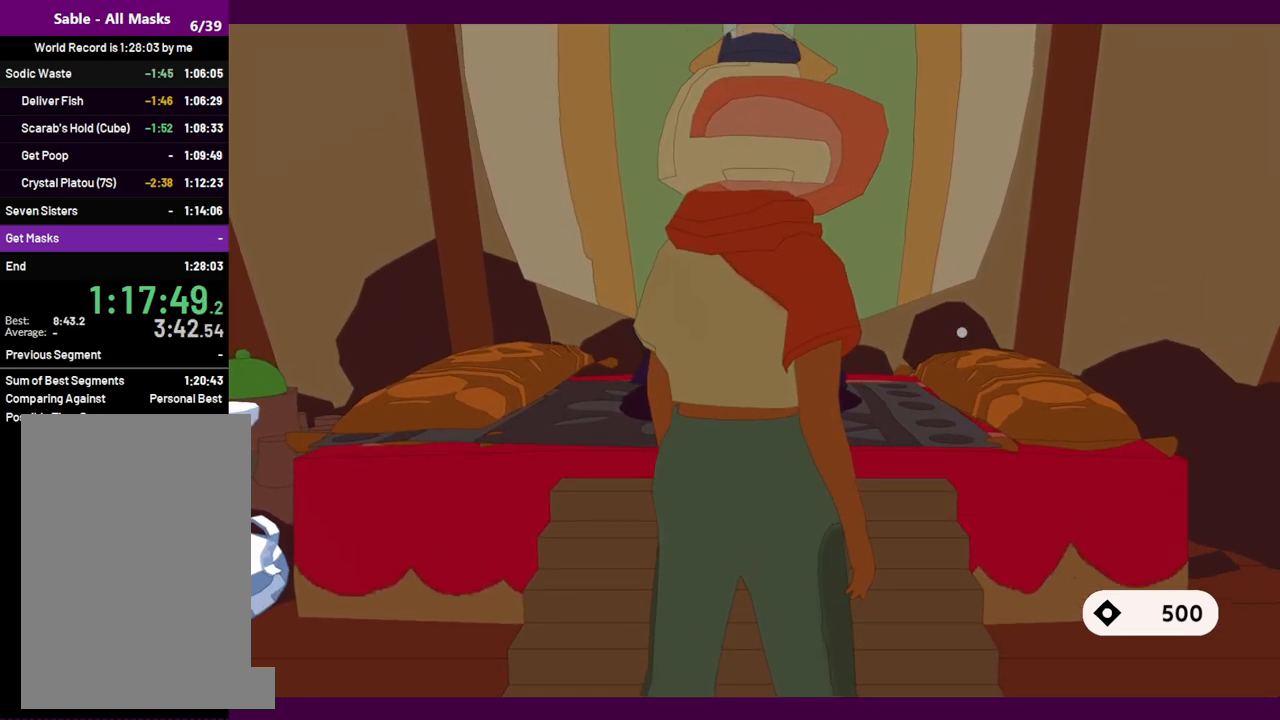
{"keys": ["s"], "mouse": [], "events": [[134, "e", "up"]]}
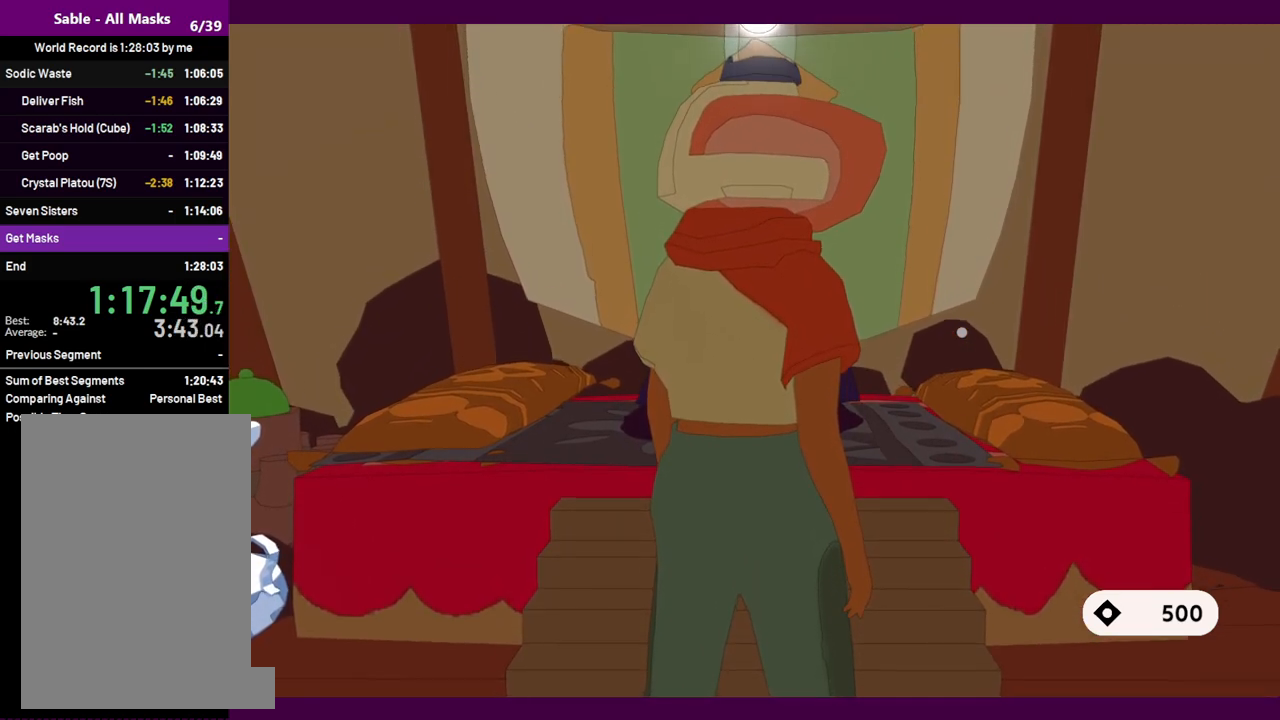
{"keys": ["s"], "mouse": [], "events": []}
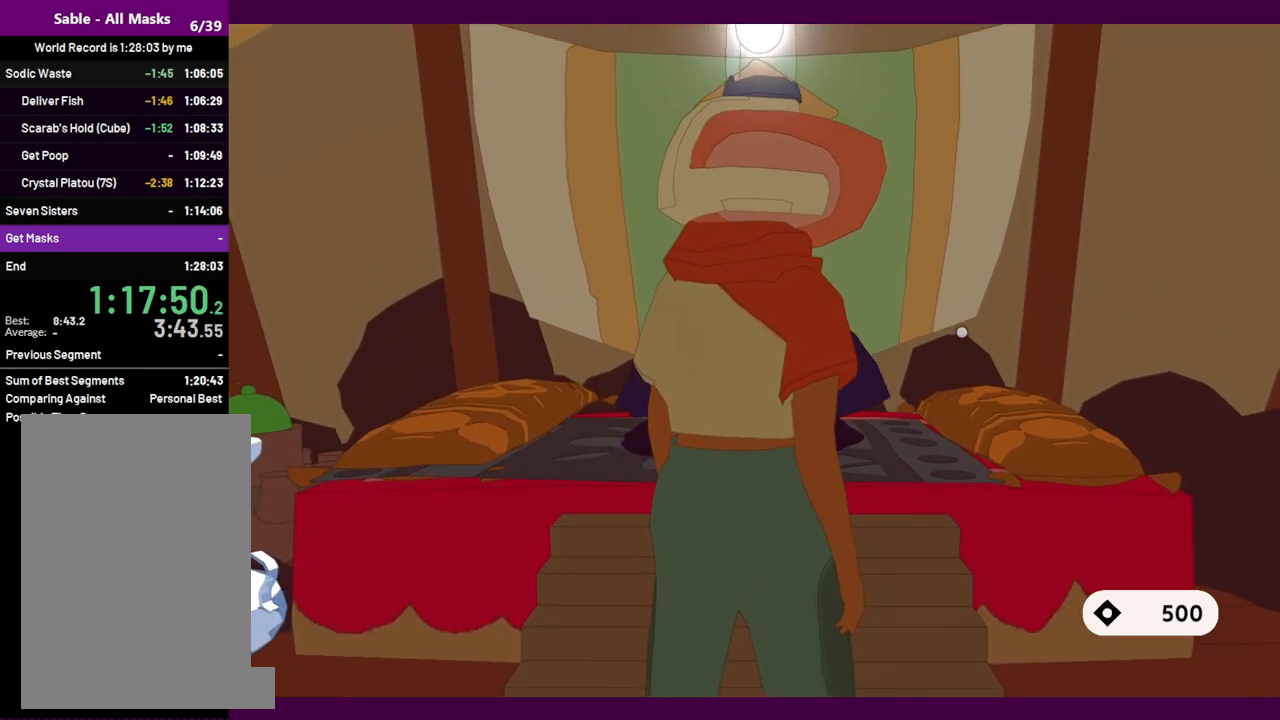
{"keys": ["s"], "mouse": [], "events": []}
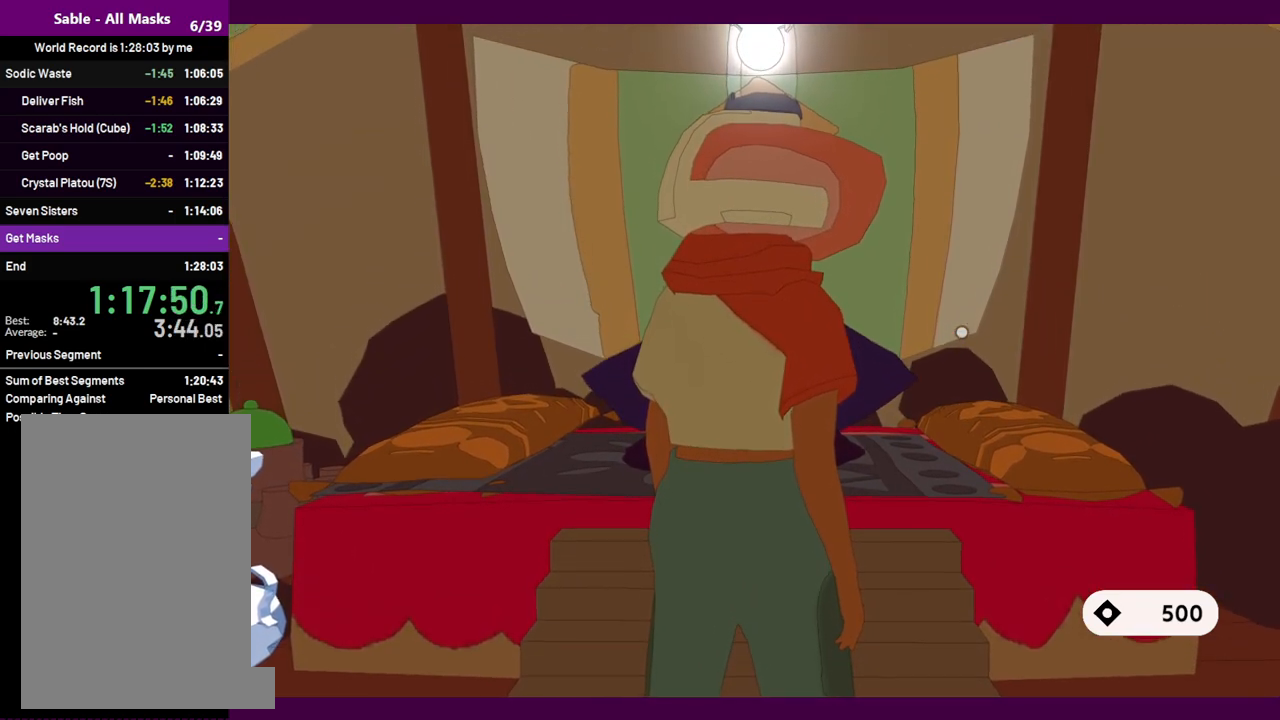
{"keys": ["s"], "mouse": [], "events": []}
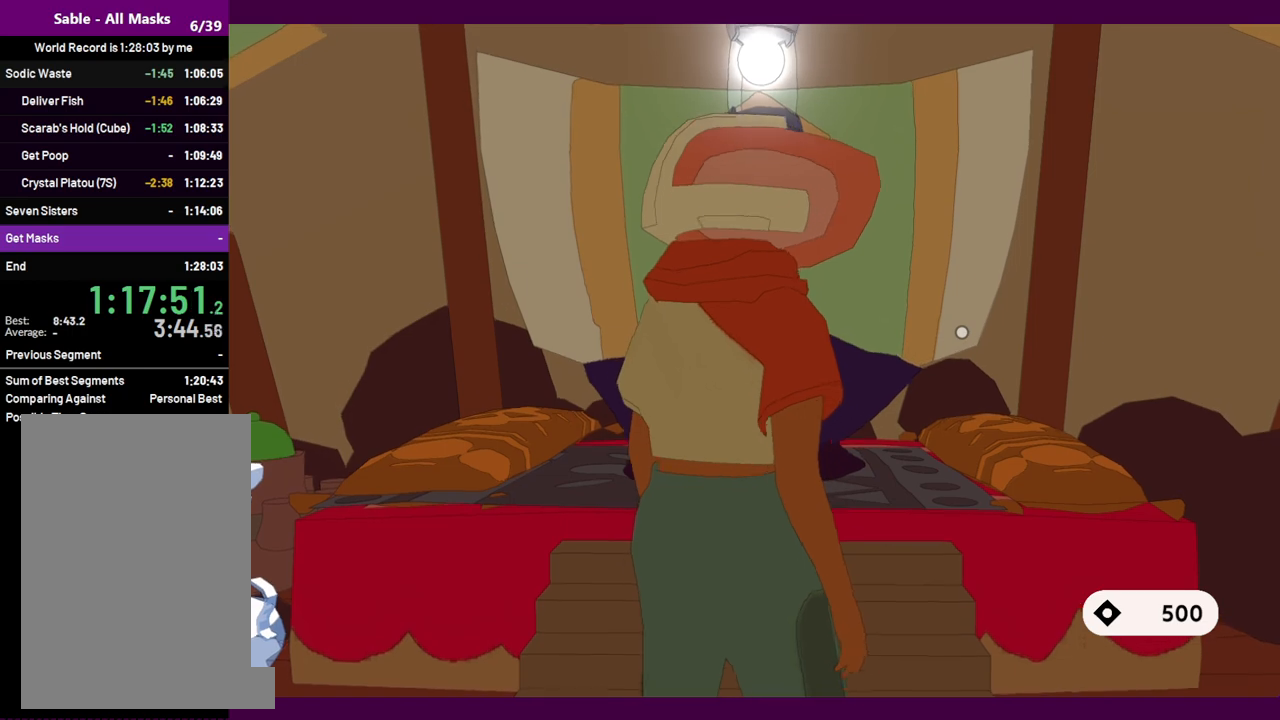
{"keys": ["s"], "mouse": [], "events": []}
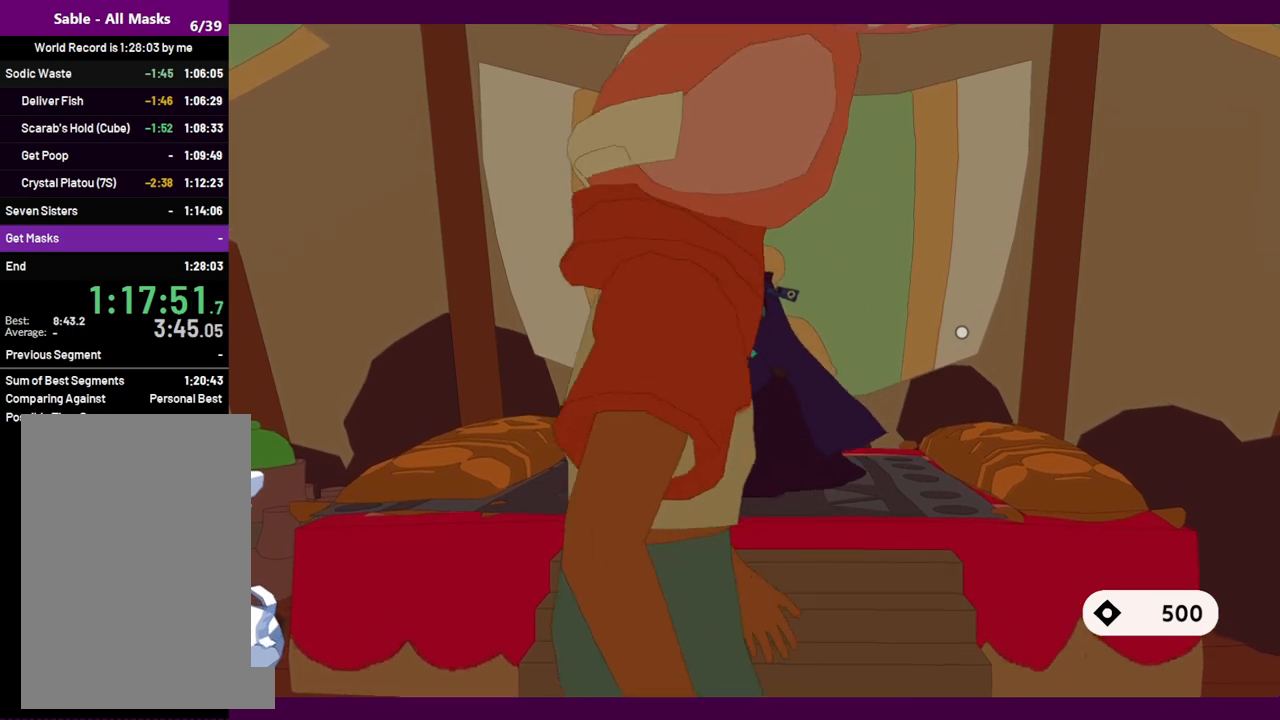
{"keys": ["s"], "mouse": [], "events": []}
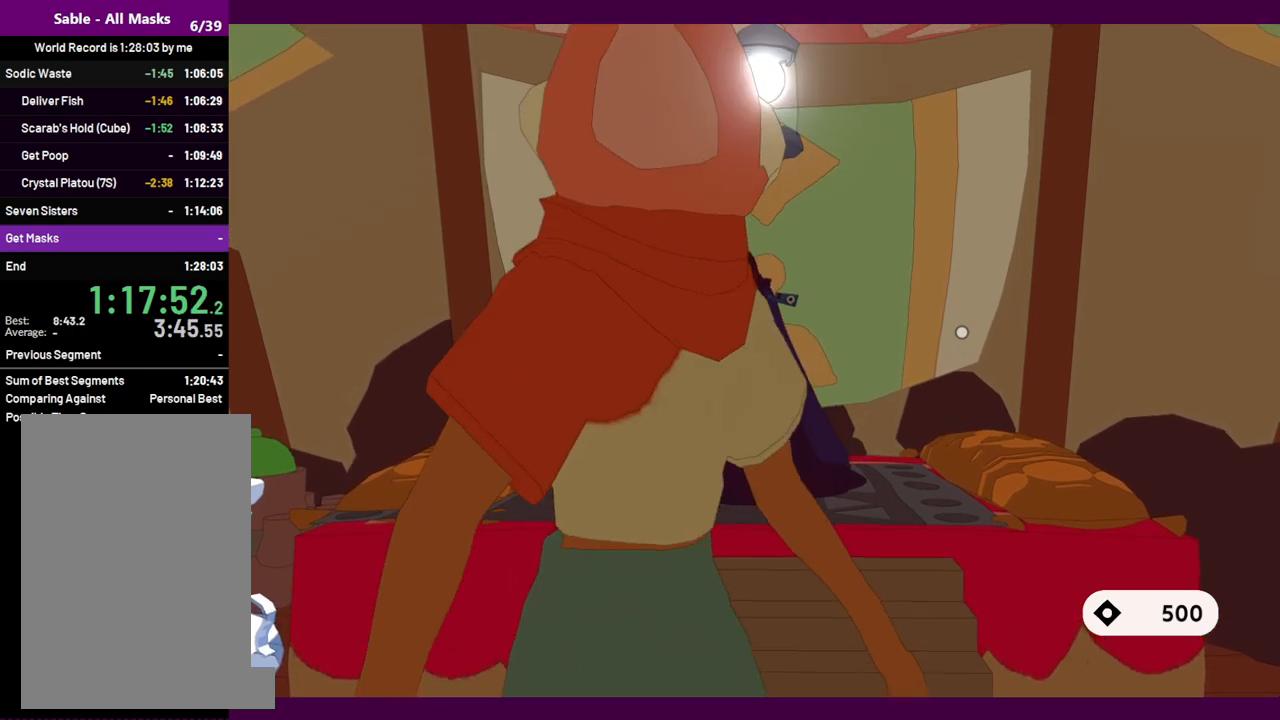
{"keys": ["s"], "mouse": [], "events": []}
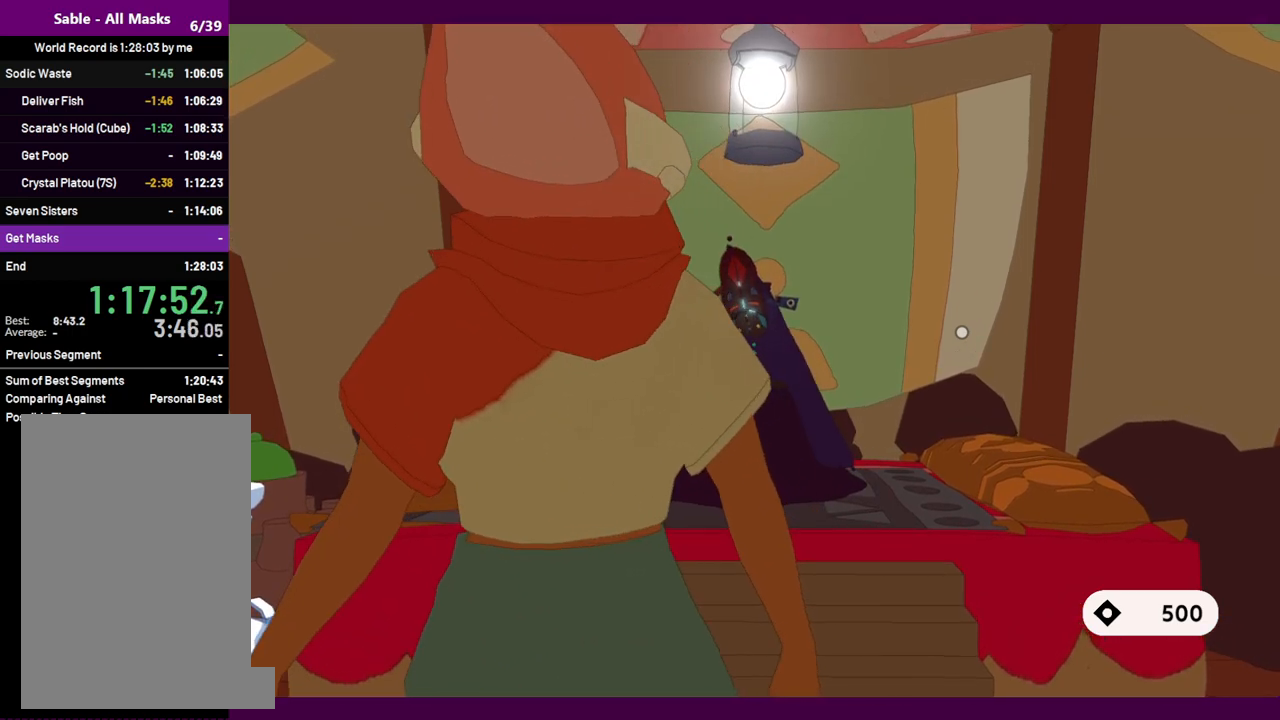
{"keys": ["s"], "mouse": [], "events": []}
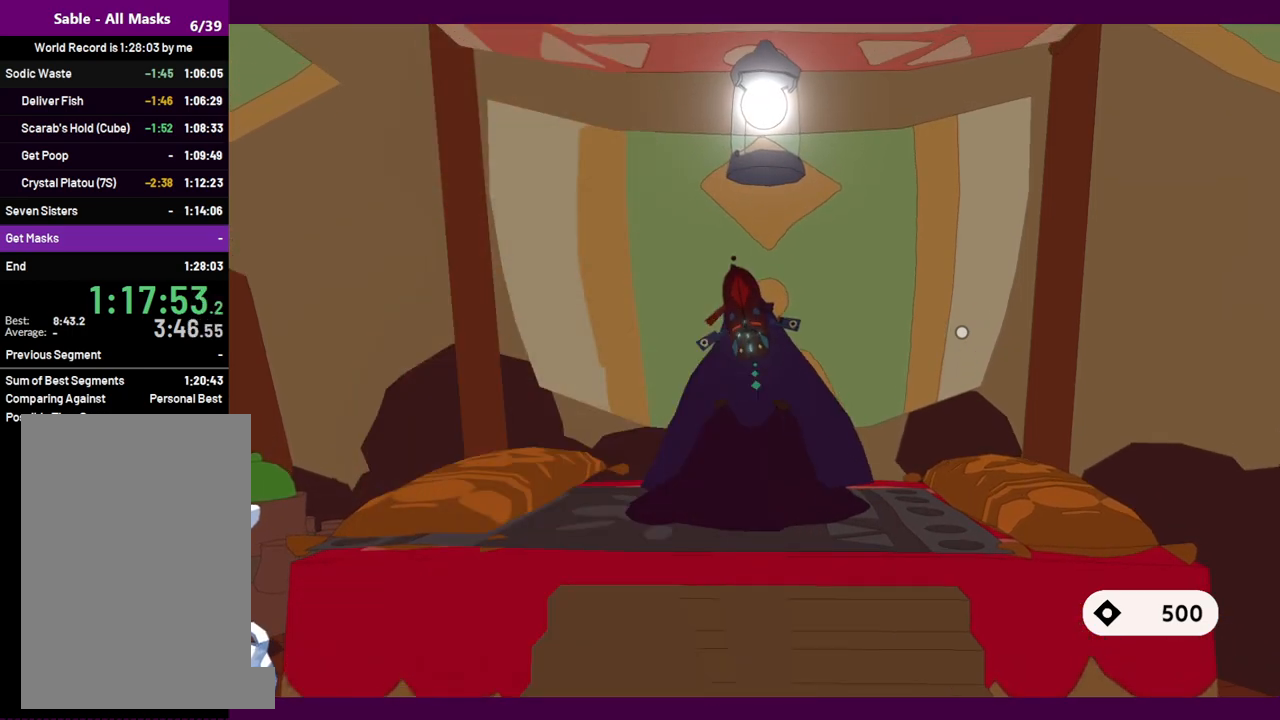
{"keys": ["e", "s"], "mouse": ["left"], "events": [[267, "mouse_left", "down"], [300, "e", "down"], [350, "mouse_left", "up"], [400, "e", "up"], [450, "mouse_left", "down"], [484, "e", "down"]]}
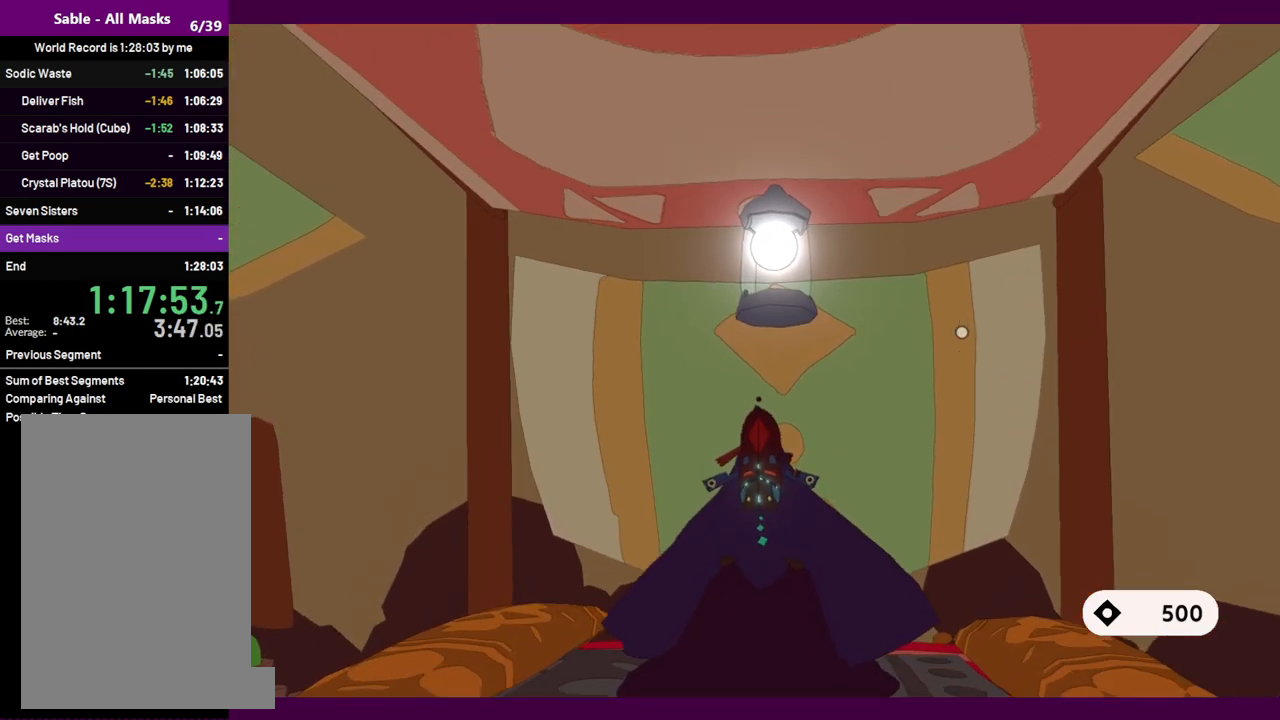
{"keys": ["e", "s"], "mouse": ["left"], "events": [[34, "mouse_left", "up"], [84, "e", "up"], [134, "mouse_left", "down"], [217, "e", "down"], [217, "mouse_left", "up"], [317, "e", "up"], [317, "mouse_left", "down"], [417, "mouse_left", "up"], [450, "e", "down"], [500, "mouse_left", "down"]]}
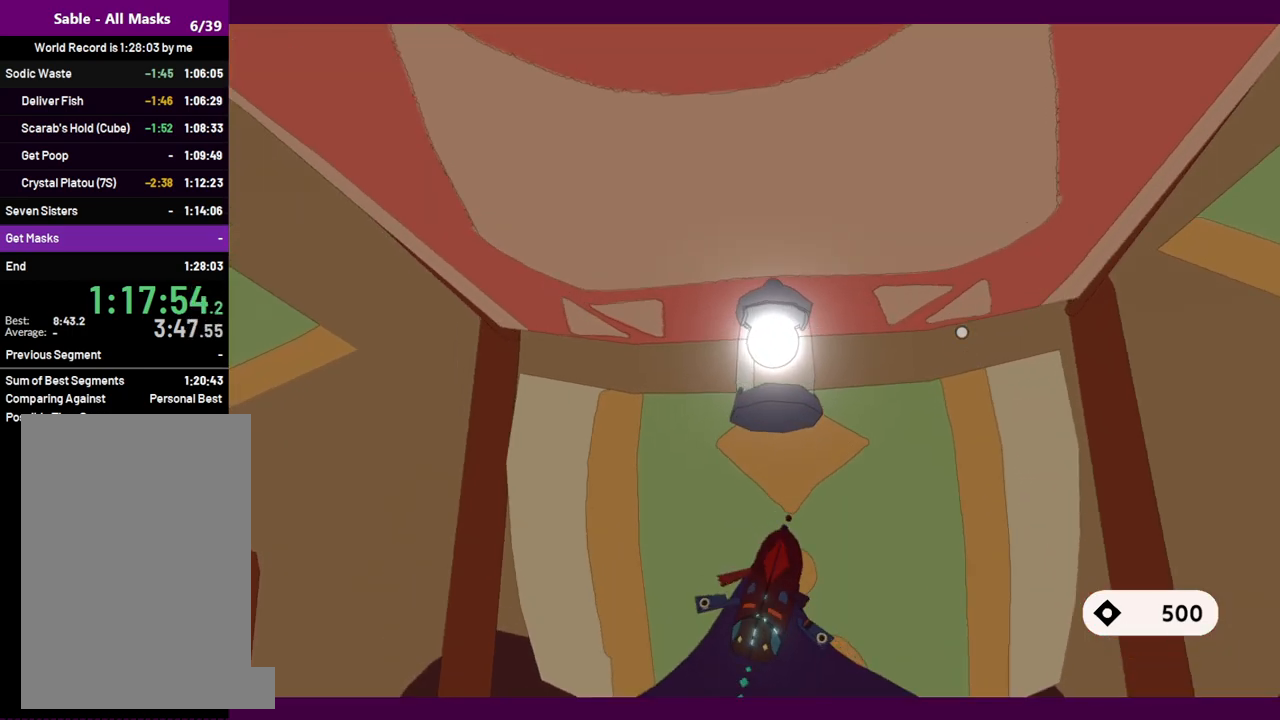
{"keys": ["s"], "mouse": ["left"], "events": [[50, "e", "up"], [50, "mouse_left", "up"], [150, "e", "down"], [150, "mouse_left", "down"], [234, "e", "up"], [234, "mouse_left", "up"], [284, "mouse_left", "down"], [384, "e", "down"], [384, "mouse_left", "up"], [417, "e", "up"], [417, "mouse_left", "down"]]}
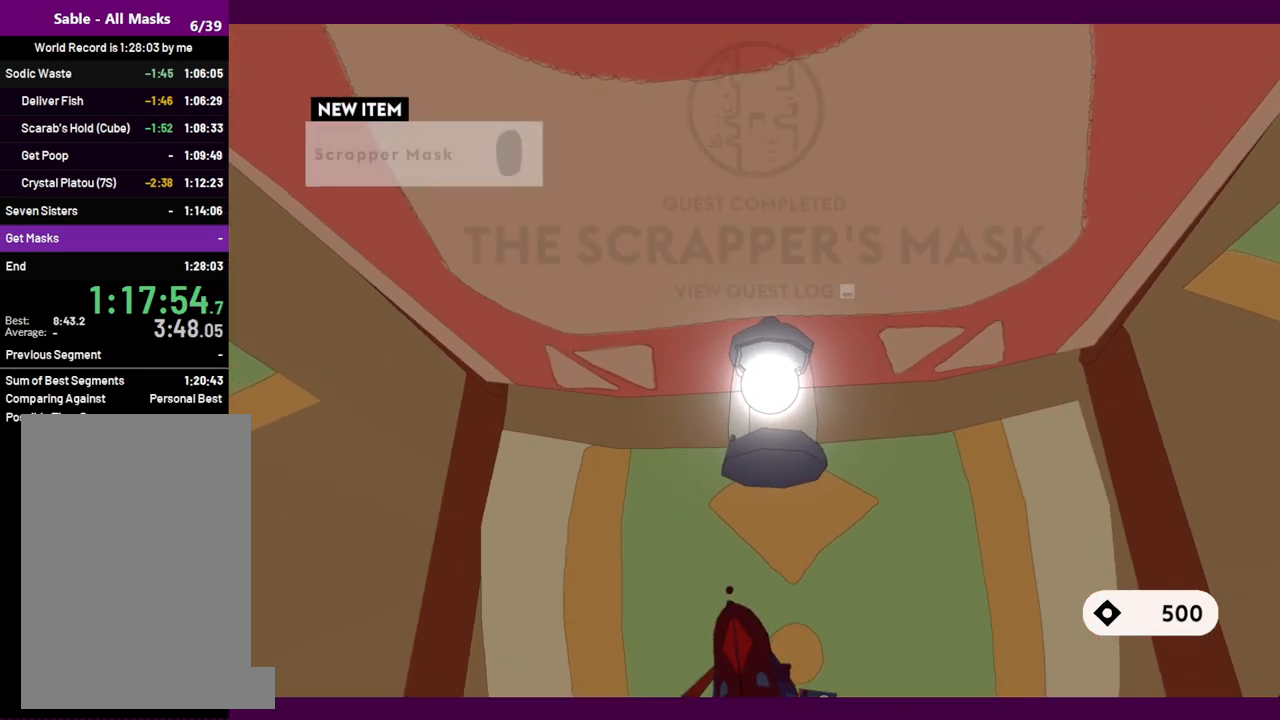
{"keys": ["s"], "mouse": [], "events": [[17, "e", "down"], [17, "mouse_left", "up"], [117, "e", "up"], [117, "mouse_left", "down"], [150, "mouse_left", "up"], [200, "e", "down"], [250, "e", "up"], [250, "mouse_left", "down"], [300, "mouse_left", "up"], [384, "e", "down"], [384, "mouse_left", "down"], [434, "e", "up"], [434, "mouse_left", "up"]]}
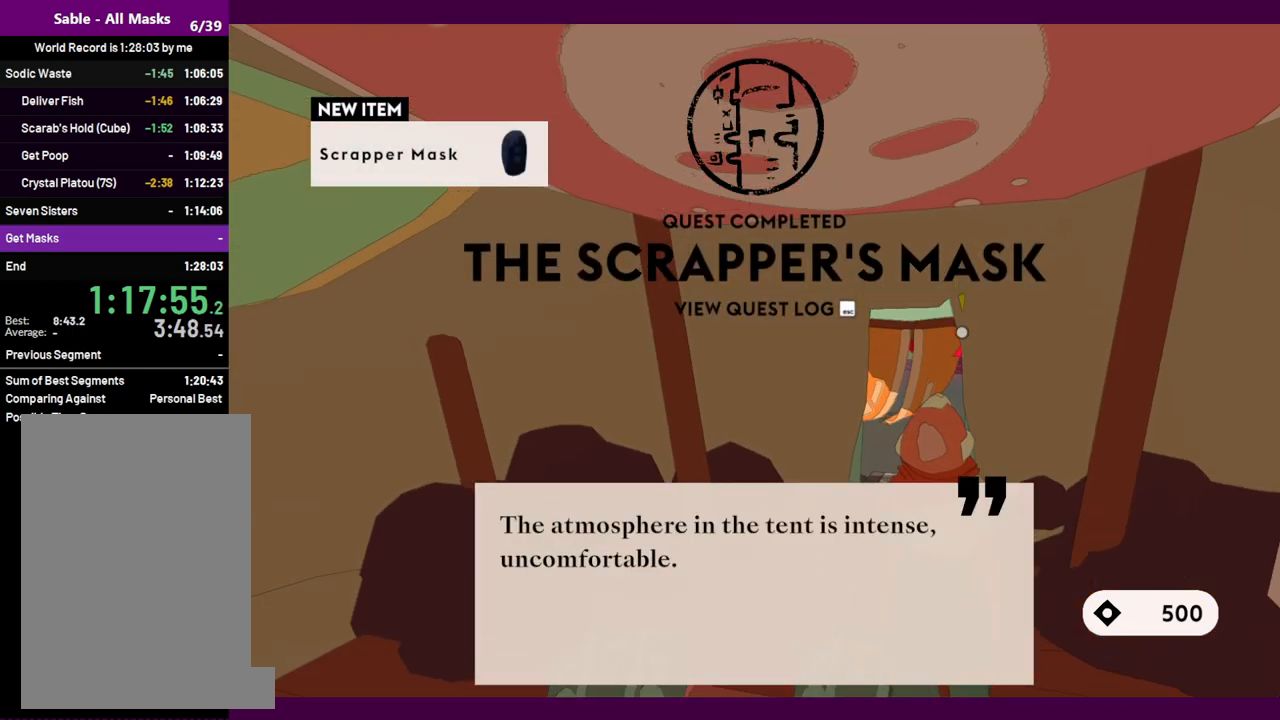
{"keys": [], "mouse": ["left"], "events": [[34, "e", "down"], [34, "mouse_left", "down"], [117, "mouse_left", "up"], [117, "s", "up"], [167, "e", "up"], [167, "mouse_left", "down"], [267, "e", "down"], [267, "mouse_left", "up"], [317, "e", "up"], [317, "mouse_left", "down"], [400, "e", "down"], [400, "mouse_left", "up"], [450, "e", "up"], [450, "mouse_left", "down"]]}
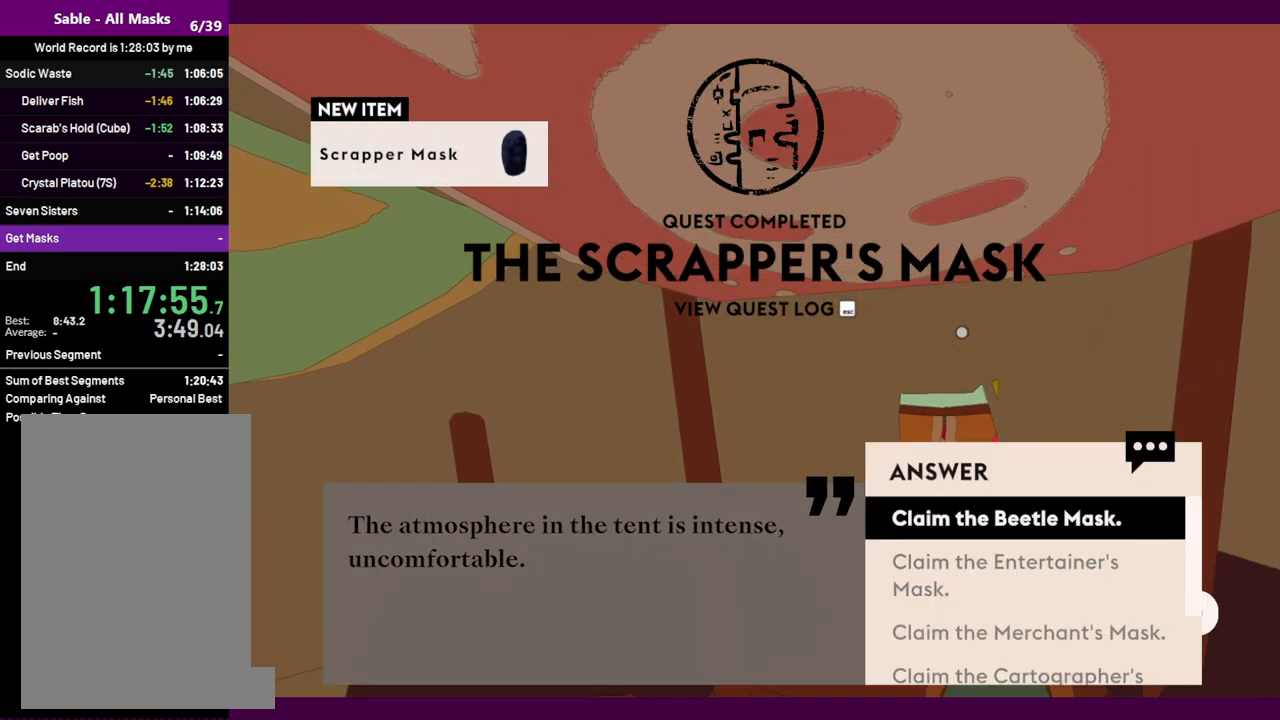
{"keys": ["e"], "mouse": [], "events": [[50, "e", "down"], [50, "mouse_left", "up"], [100, "e", "up"], [134, "mouse_left", "down"], [184, "e", "down"], [184, "mouse_left", "up"], [234, "e", "up"], [284, "mouse_left", "down"], [334, "e", "down"], [334, "mouse_left", "up"], [367, "e", "up"], [417, "mouse_left", "down"], [467, "e", "down"], [467, "mouse_left", "up"]]}
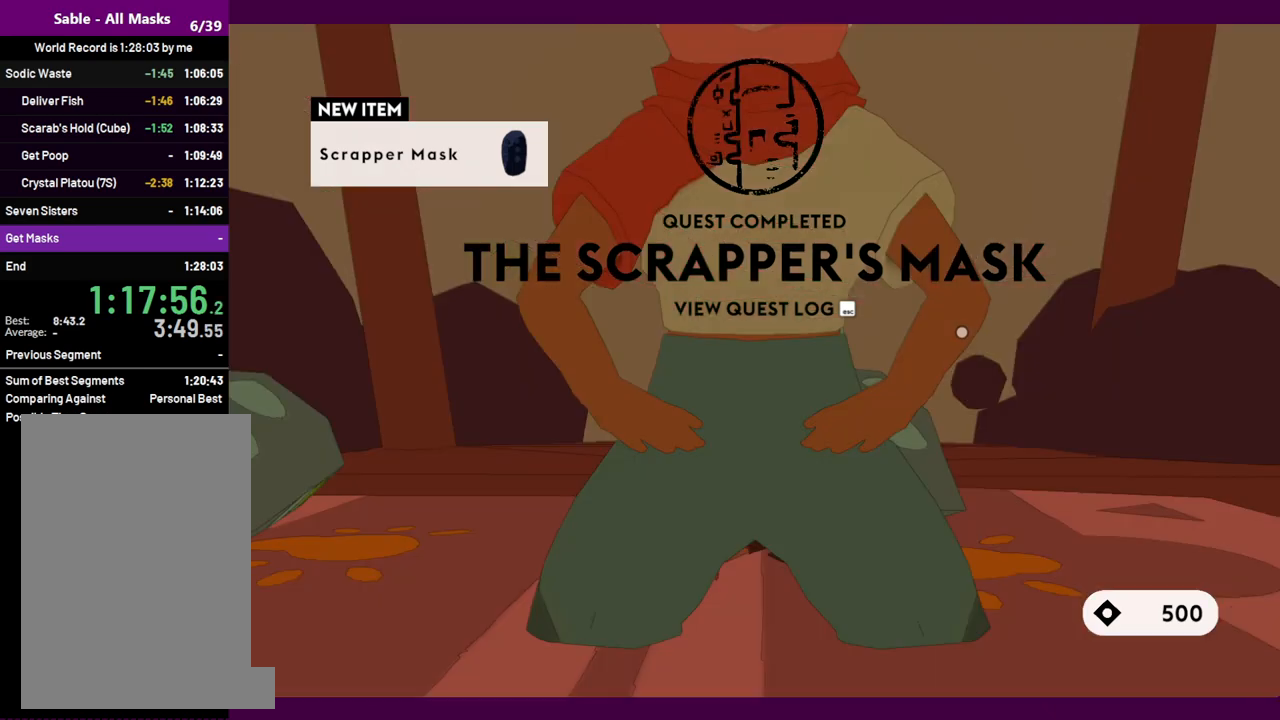
{"keys": [], "mouse": [], "events": [[17, "e", "up"], [67, "mouse_left", "down"], [117, "e", "down"], [150, "e", "up"], [150, "mouse_left", "up"], [200, "mouse_left", "down"], [250, "e", "down"], [300, "e", "up"], [300, "mouse_left", "up"]]}